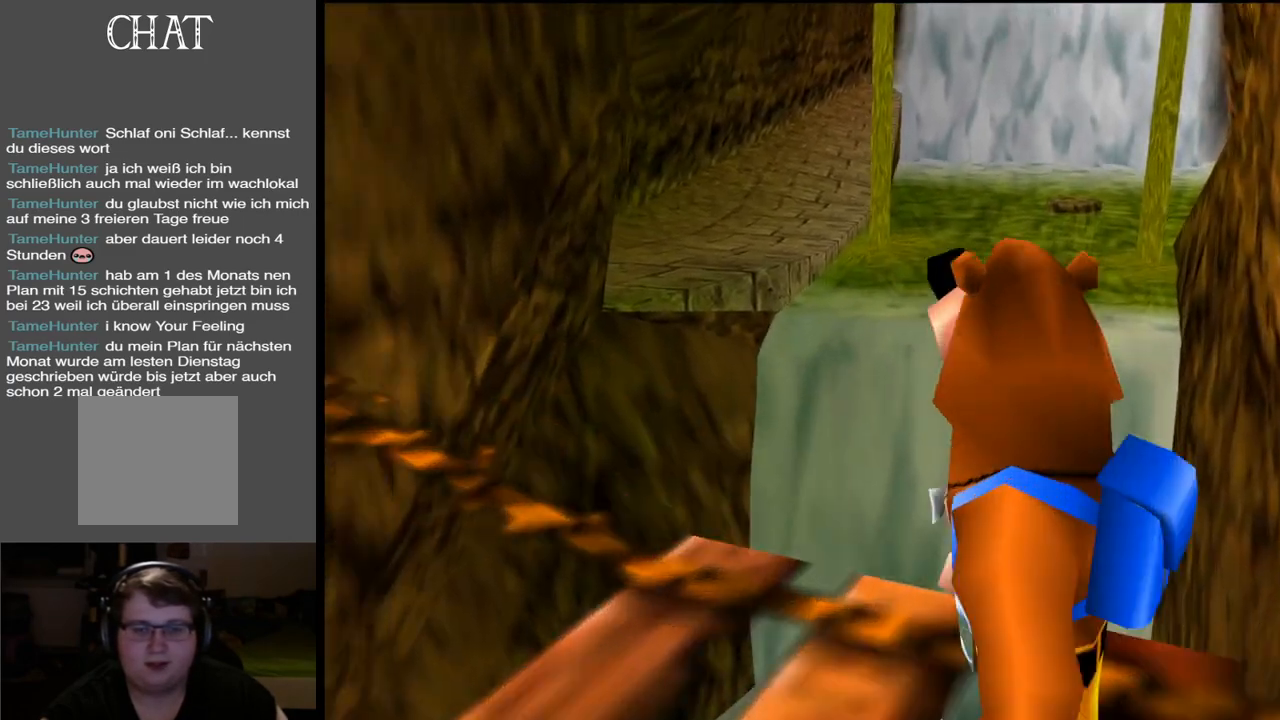
Gameplay with a controller (Xbox layout); each line is a JSON object with the inputs held at the frame after it. "events" lists button and stick changes between this image and that frame as [ms after this image, input, new state], when the widget could be followed in between. Not read: L3 R3.
{"buttons": [], "left_stick": "down-right", "right_stick": "center", "events": [[383, "left_stick", "down-right"]]}
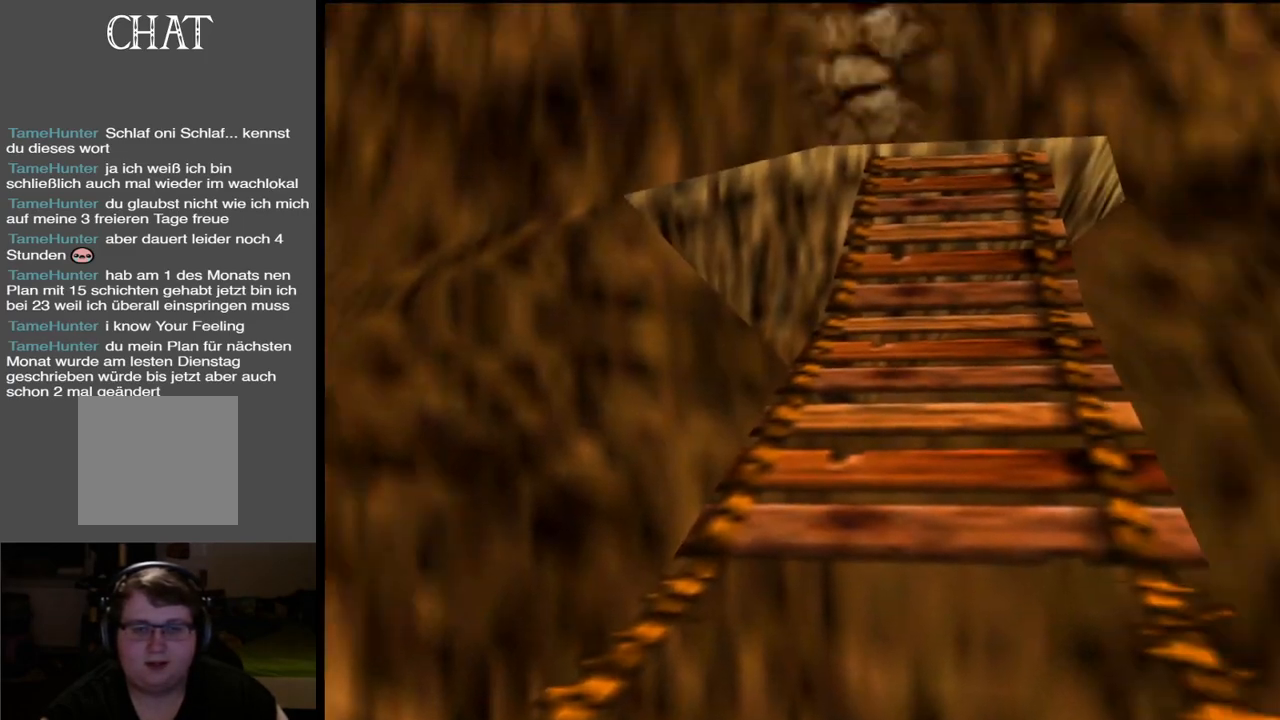
{"buttons": [], "left_stick": "center", "right_stick": "center", "events": [[333, "left_stick", "center"]]}
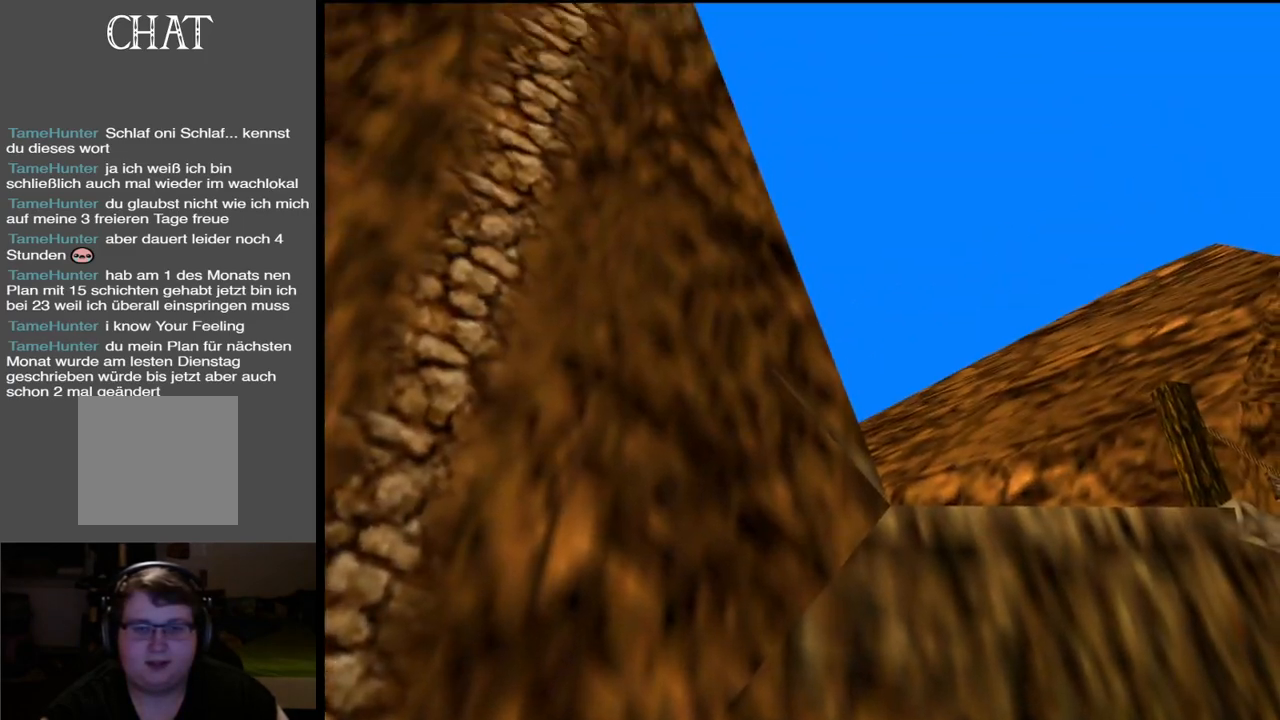
{"buttons": [], "left_stick": "down", "right_stick": "center", "events": [[450, "left_stick", "down"]]}
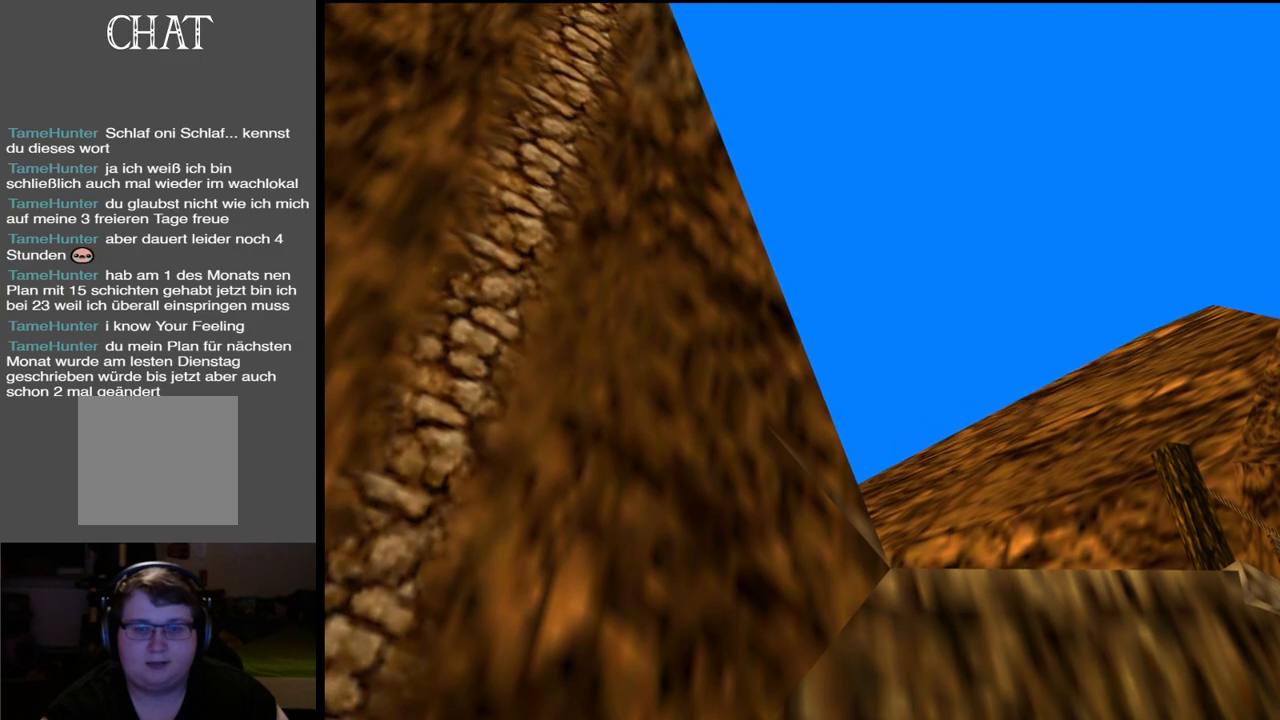
{"buttons": [], "left_stick": "up-right", "right_stick": "center", "events": [[50, "left_stick", "right"], [117, "left_stick", "up-right"]]}
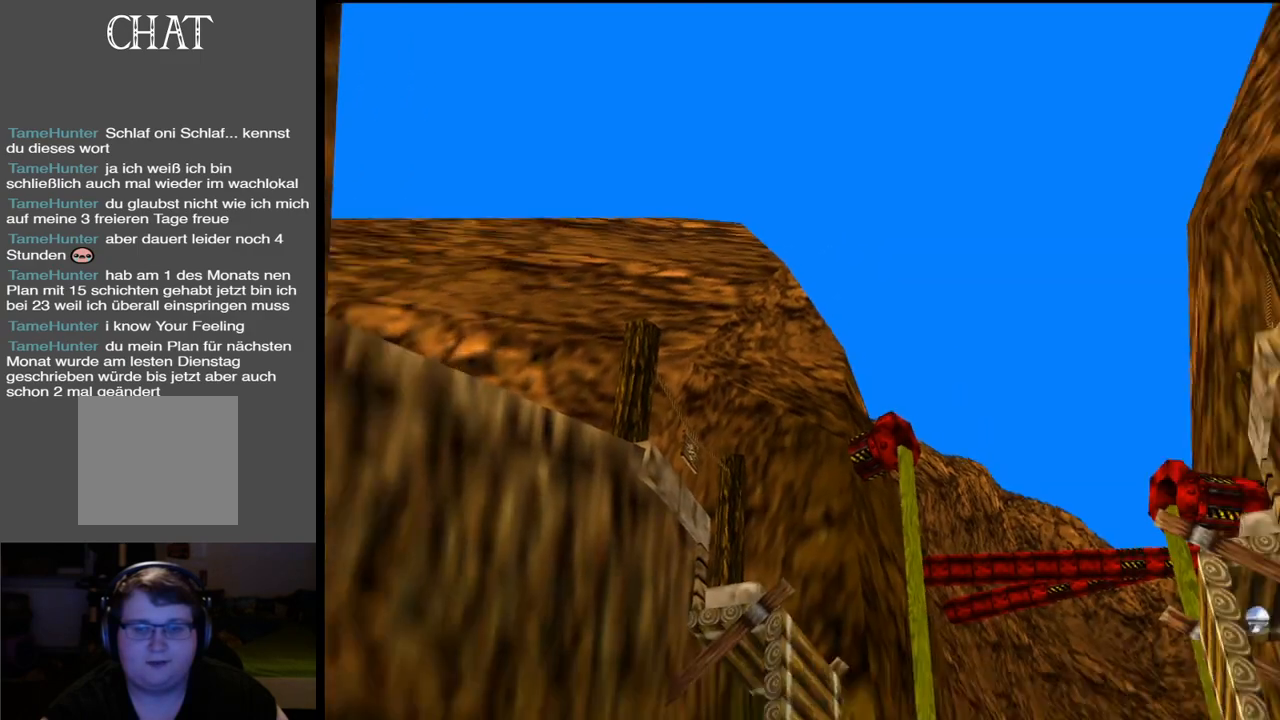
{"buttons": [], "left_stick": "center", "right_stick": "center", "events": [[33, "left_stick", "center"]]}
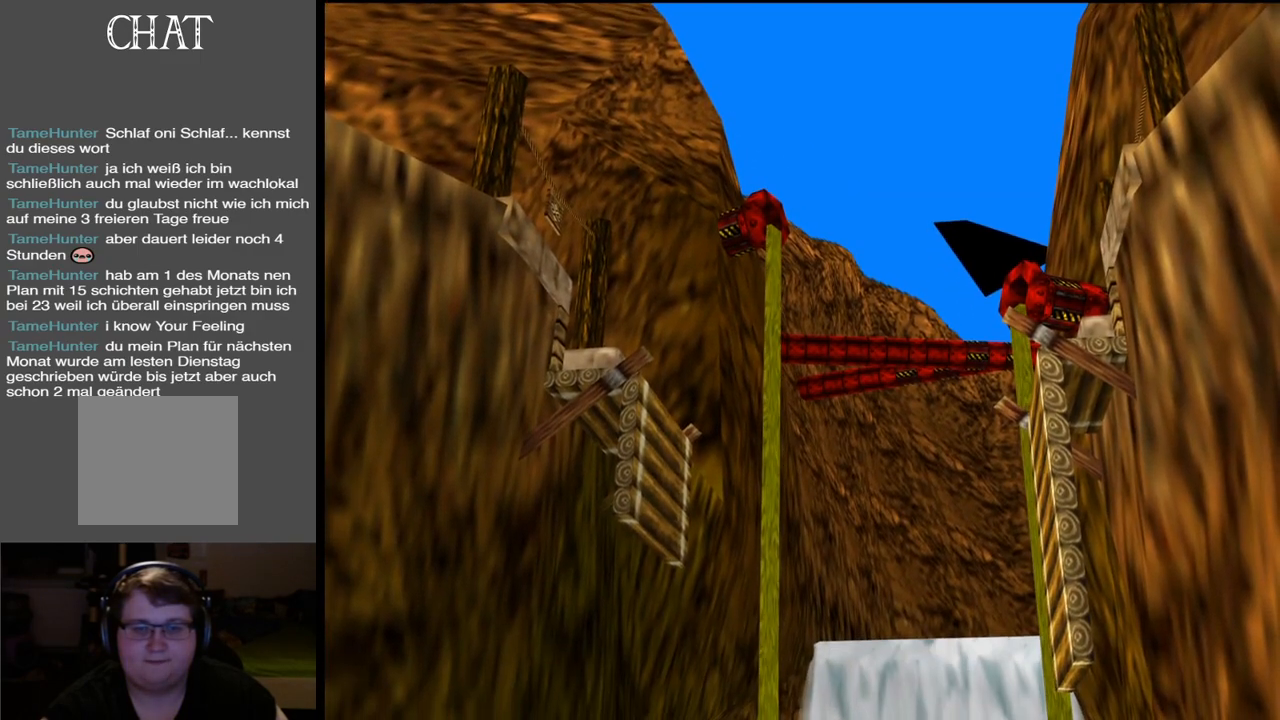
{"buttons": [], "left_stick": "center", "right_stick": "center", "events": []}
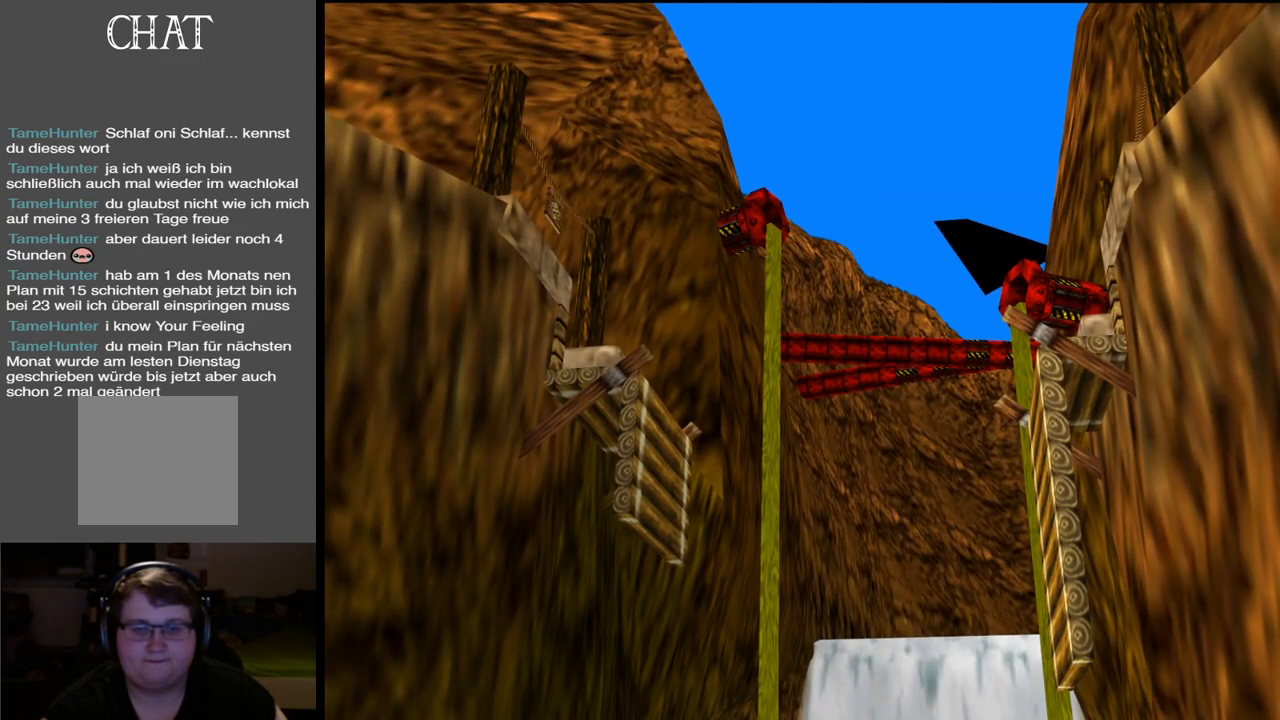
{"buttons": [], "left_stick": "center", "right_stick": "center", "events": [[383, "left_stick", "up-right"], [467, "left_stick", "center"]]}
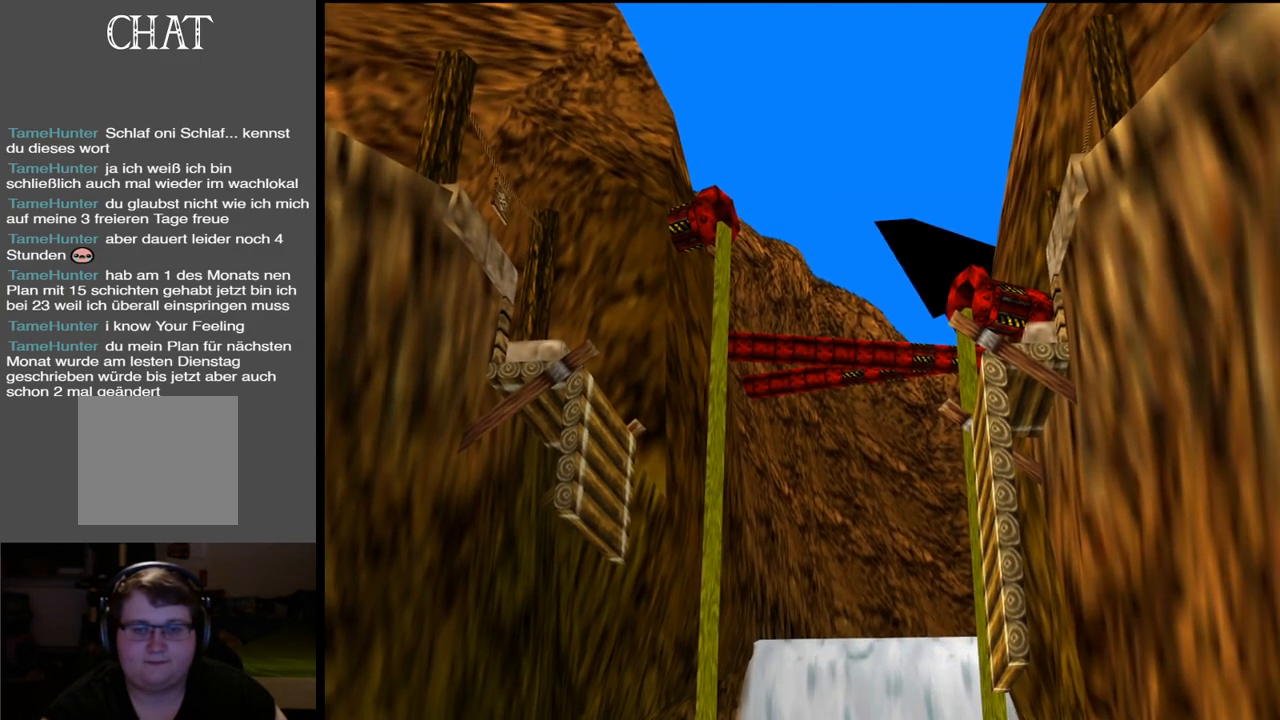
{"buttons": [], "left_stick": "center", "right_stick": "center", "events": []}
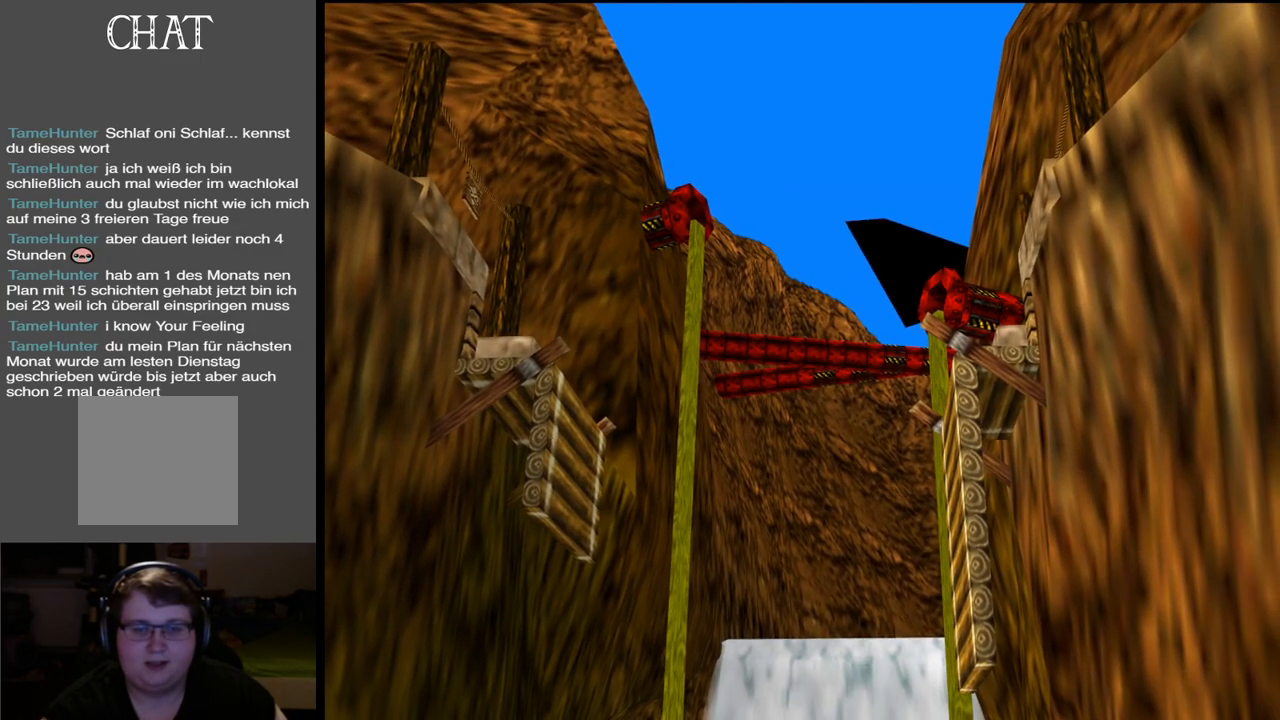
{"buttons": [], "left_stick": "center", "right_stick": "center", "events": []}
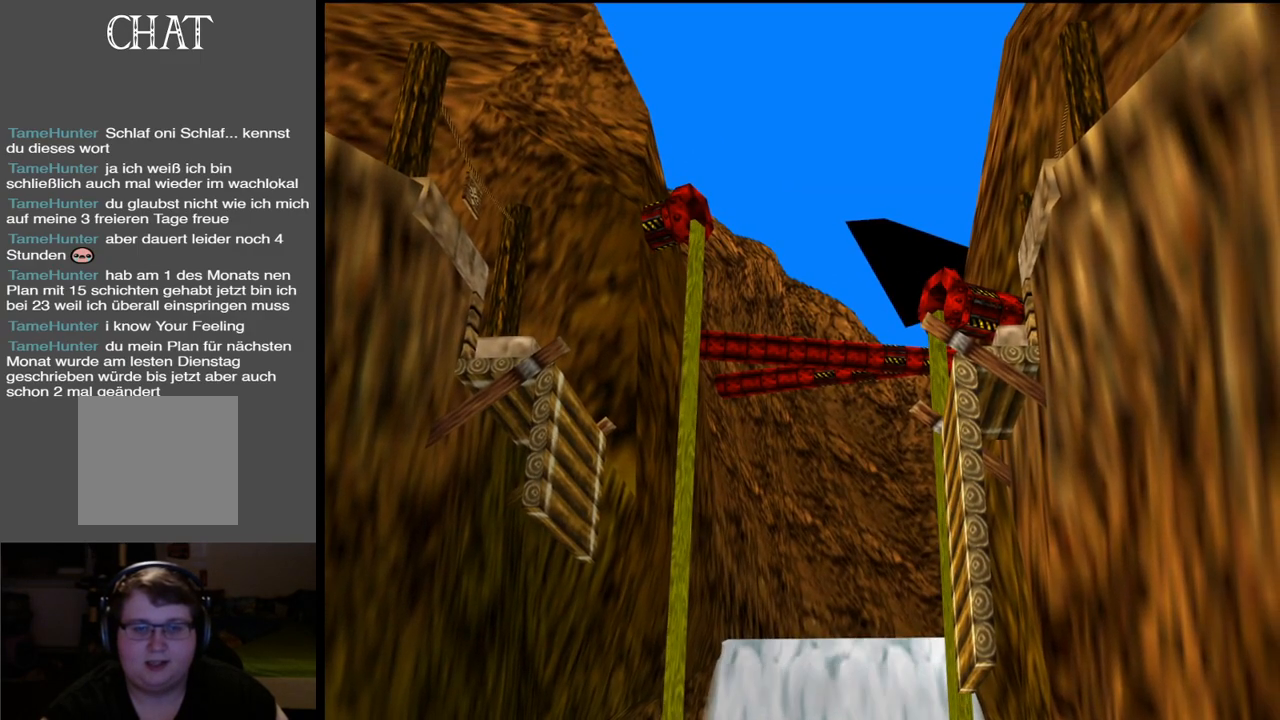
{"buttons": [], "left_stick": "up", "right_stick": "center", "events": [[417, "left_stick", "up"]]}
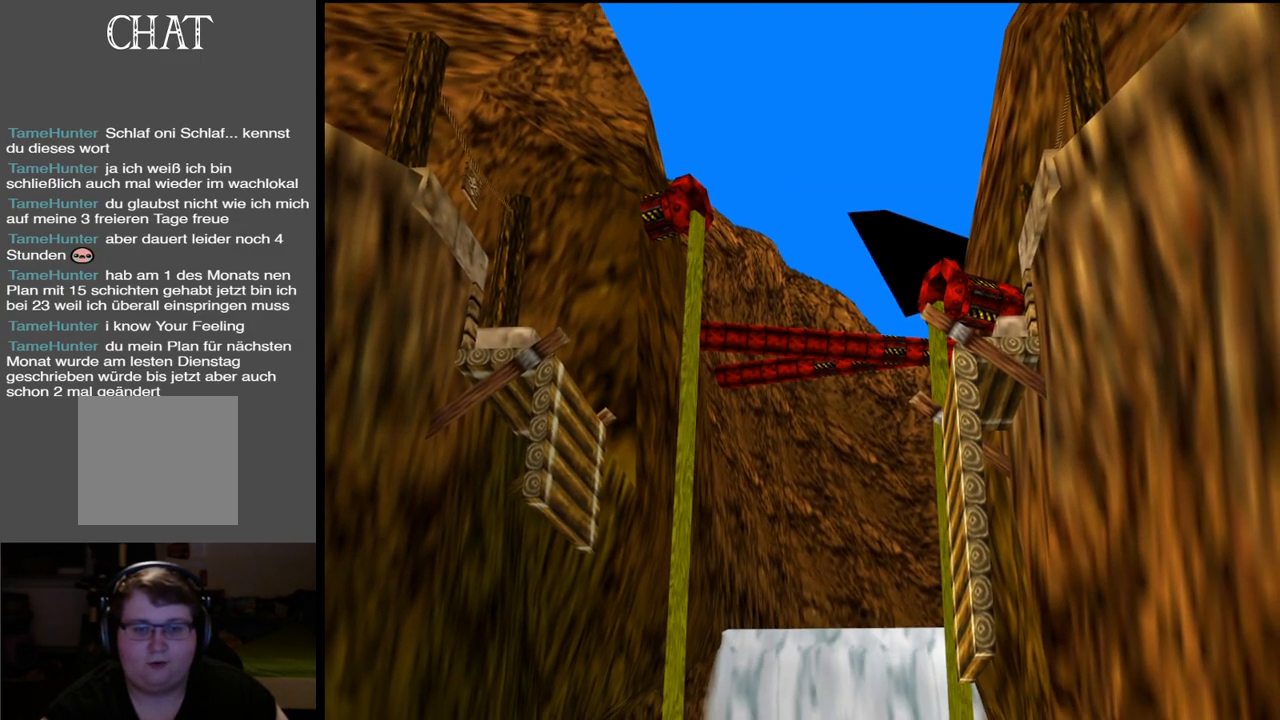
{"buttons": [], "left_stick": "up", "right_stick": "center", "events": []}
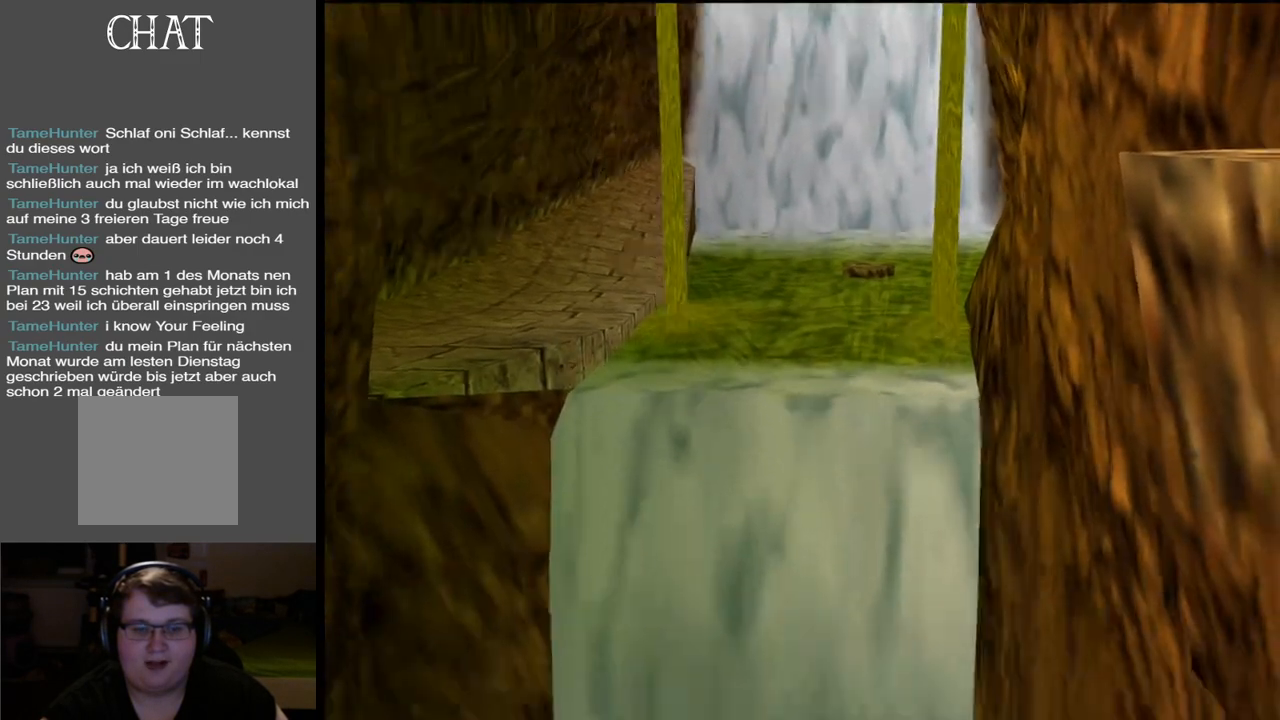
{"buttons": [], "left_stick": "center", "right_stick": "center", "events": [[100, "left_stick", "center"]]}
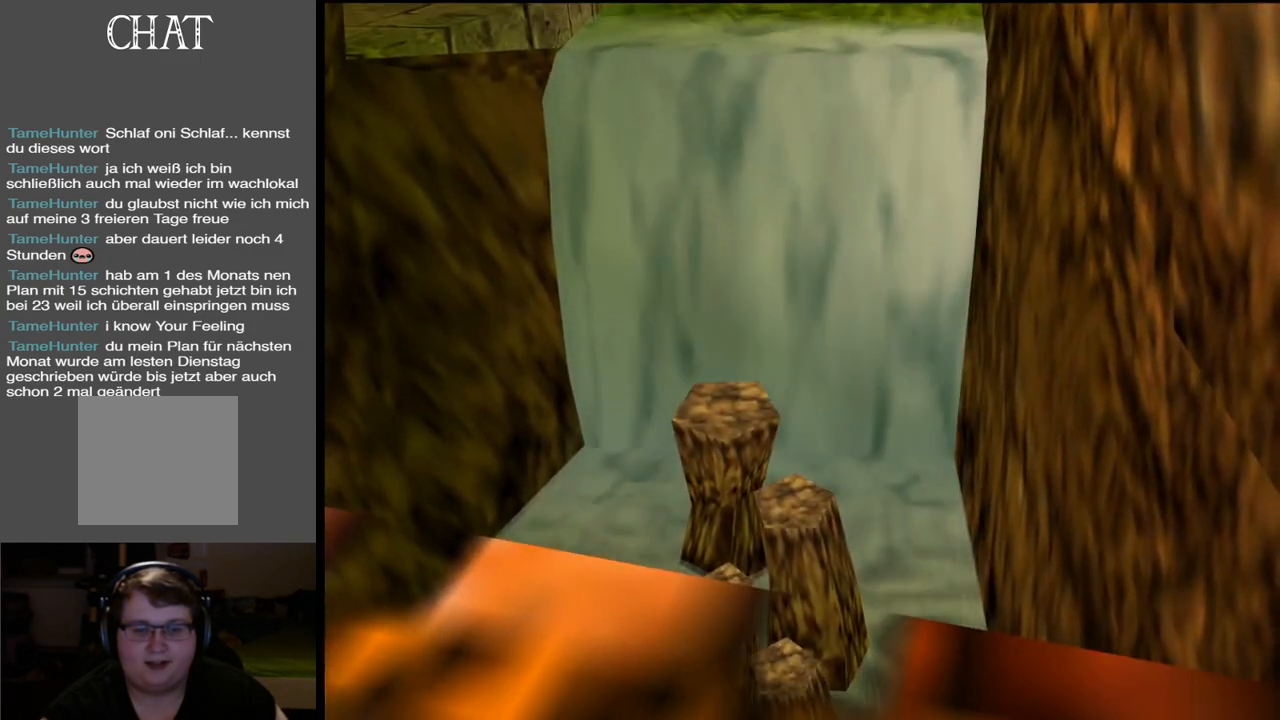
{"buttons": [], "left_stick": "center", "right_stick": "center", "events": [[250, "X", "down"], [383, "X", "up"]]}
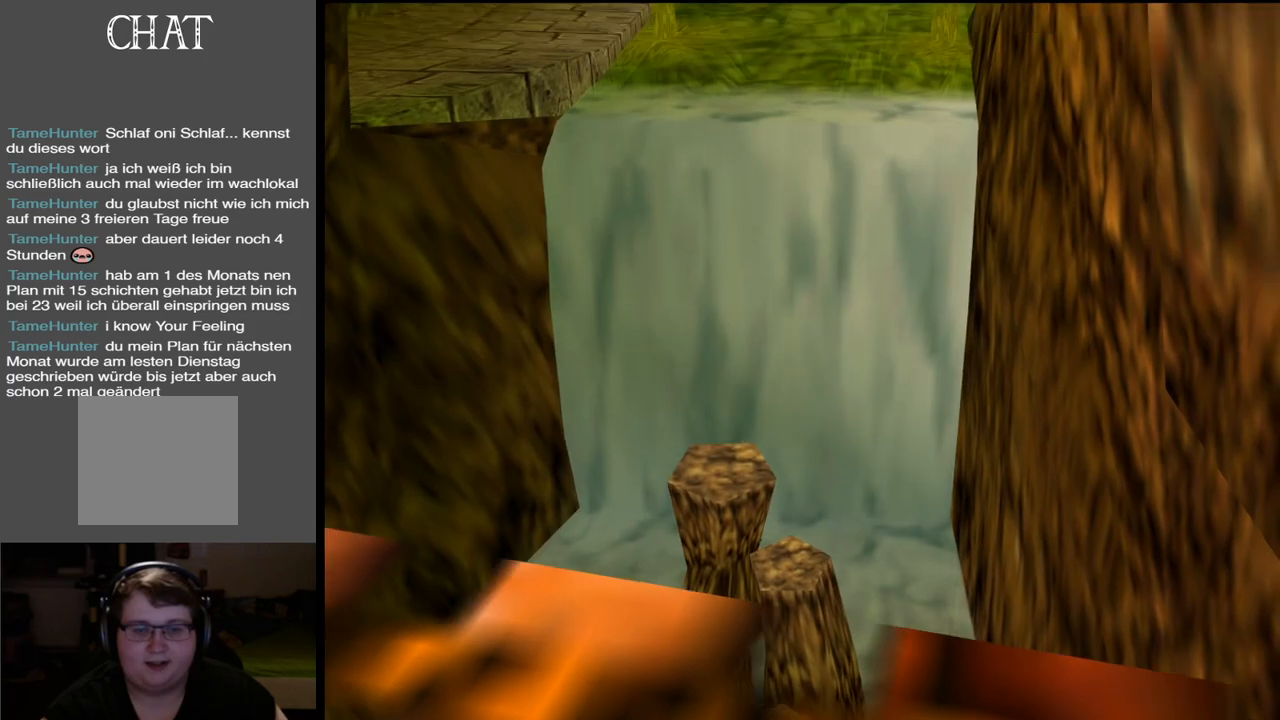
{"buttons": [], "left_stick": "center", "right_stick": "center", "events": []}
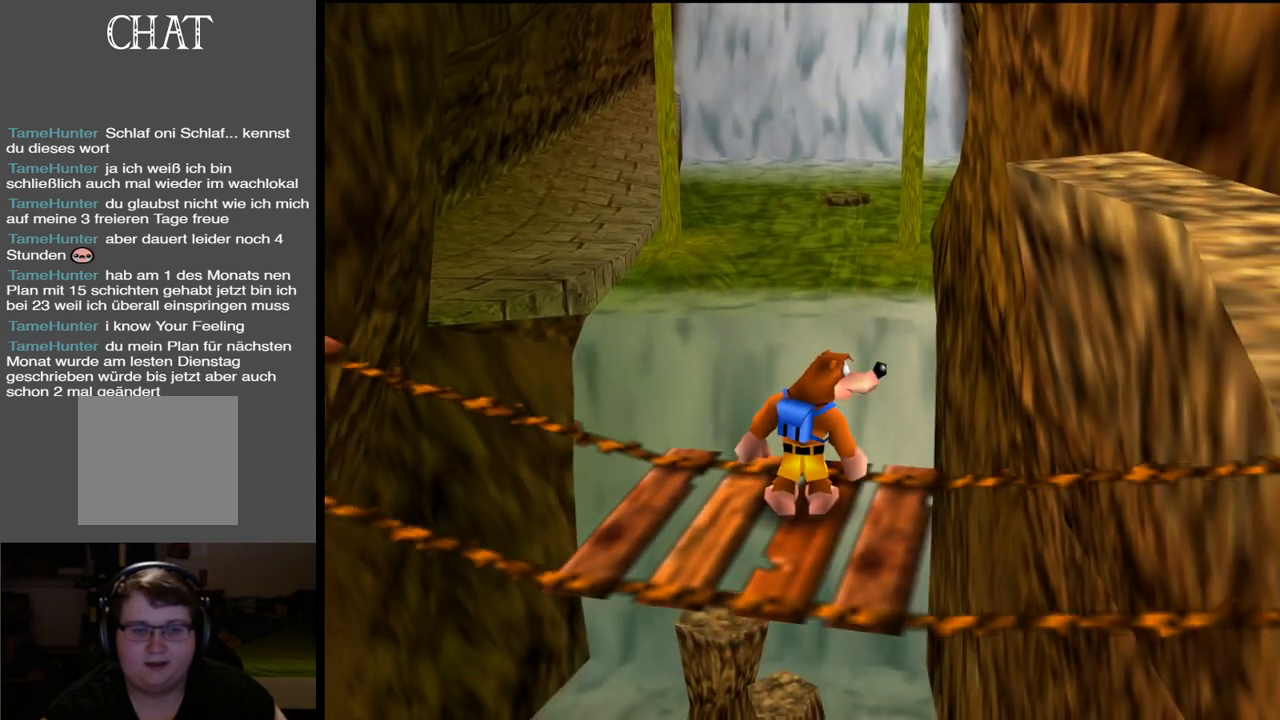
{"buttons": [], "left_stick": "left", "right_stick": "center", "events": [[283, "left_stick", "left"]]}
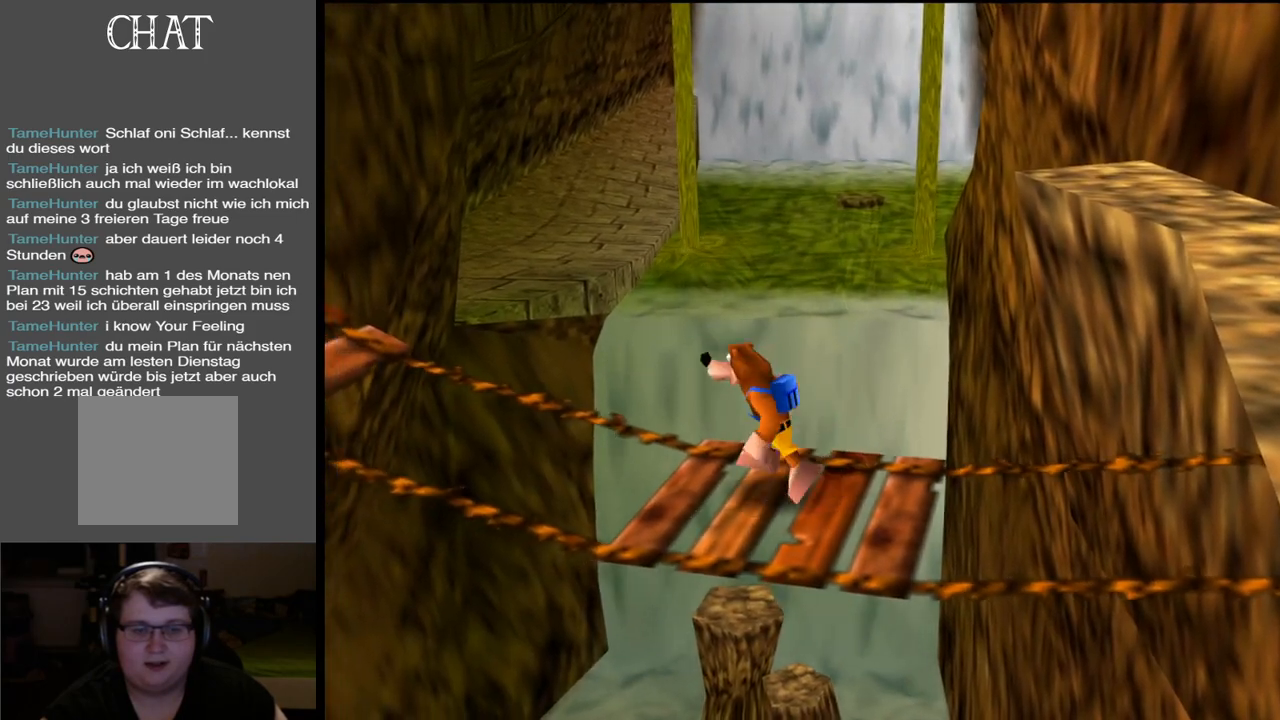
{"buttons": [], "left_stick": "up", "right_stick": "center", "events": [[167, "left_stick", "up-left"], [350, "left_stick", "up"]]}
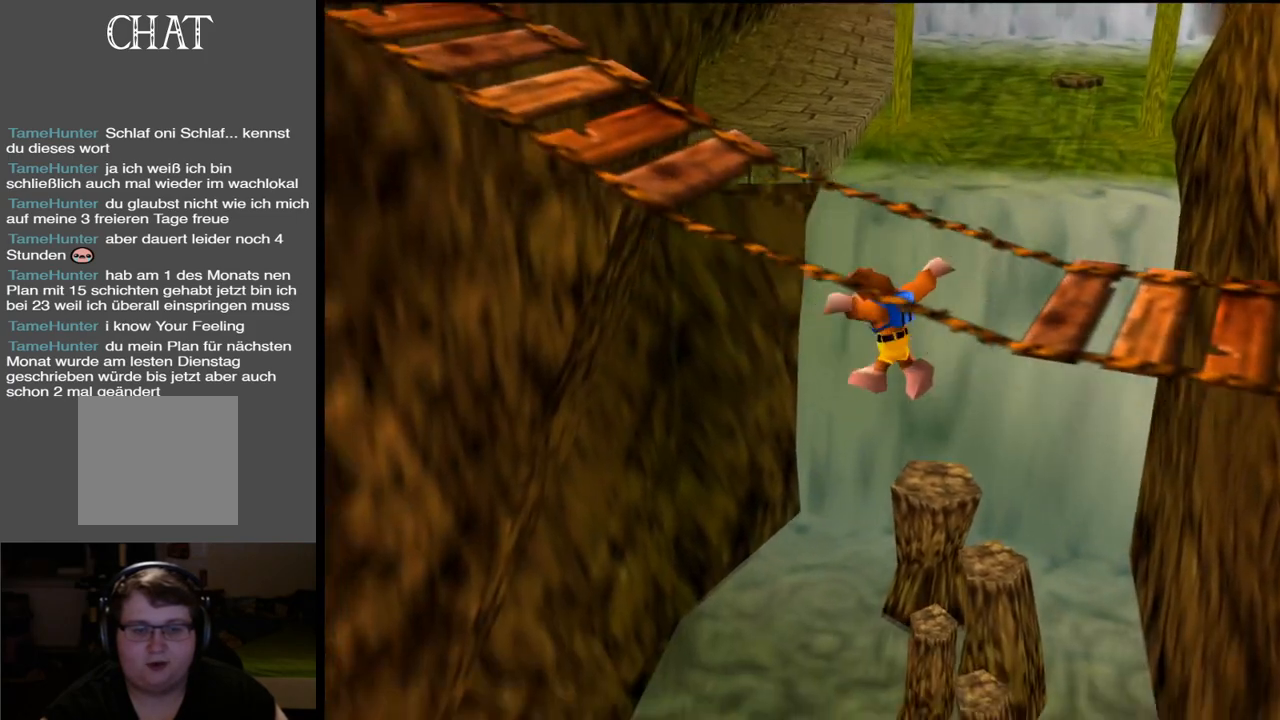
{"buttons": [], "left_stick": "up", "right_stick": "center", "events": []}
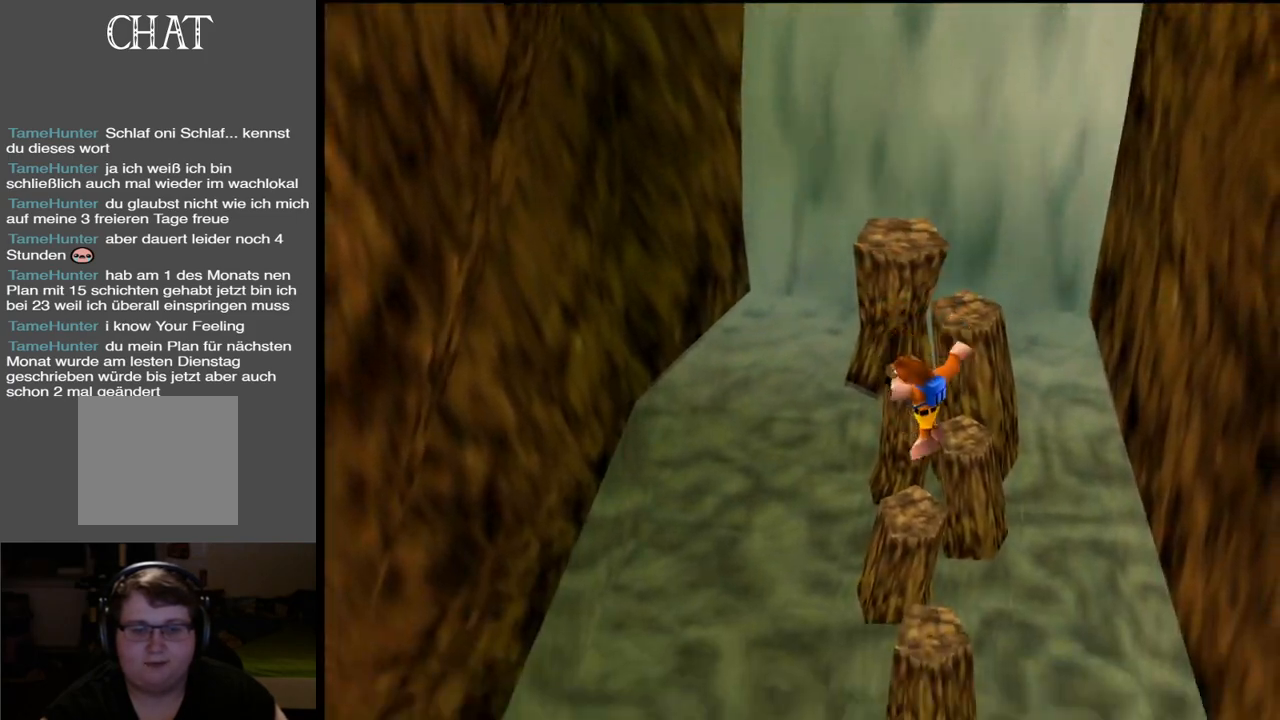
{"buttons": ["A"], "left_stick": "up", "right_stick": "center", "events": [[433, "A", "down"]]}
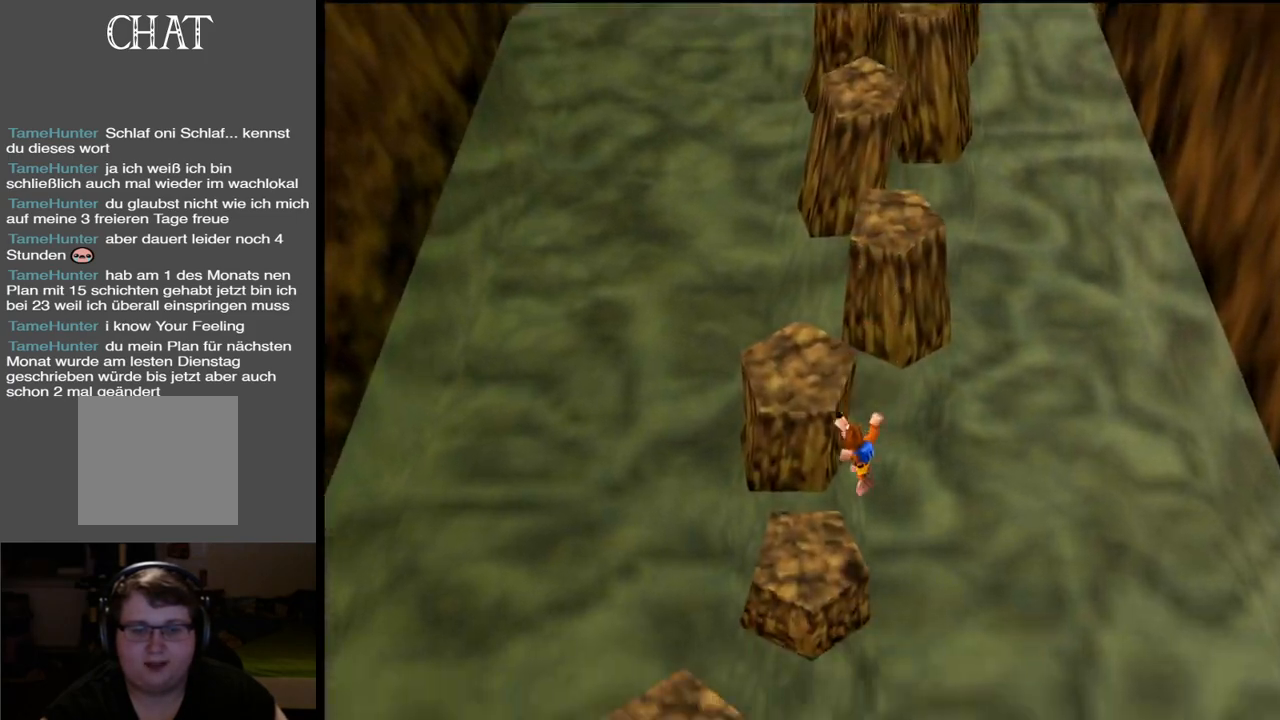
{"buttons": ["A"], "left_stick": "down-left", "right_stick": "center", "events": [[133, "left_stick", "center"], [317, "left_stick", "down"], [433, "left_stick", "down-left"]]}
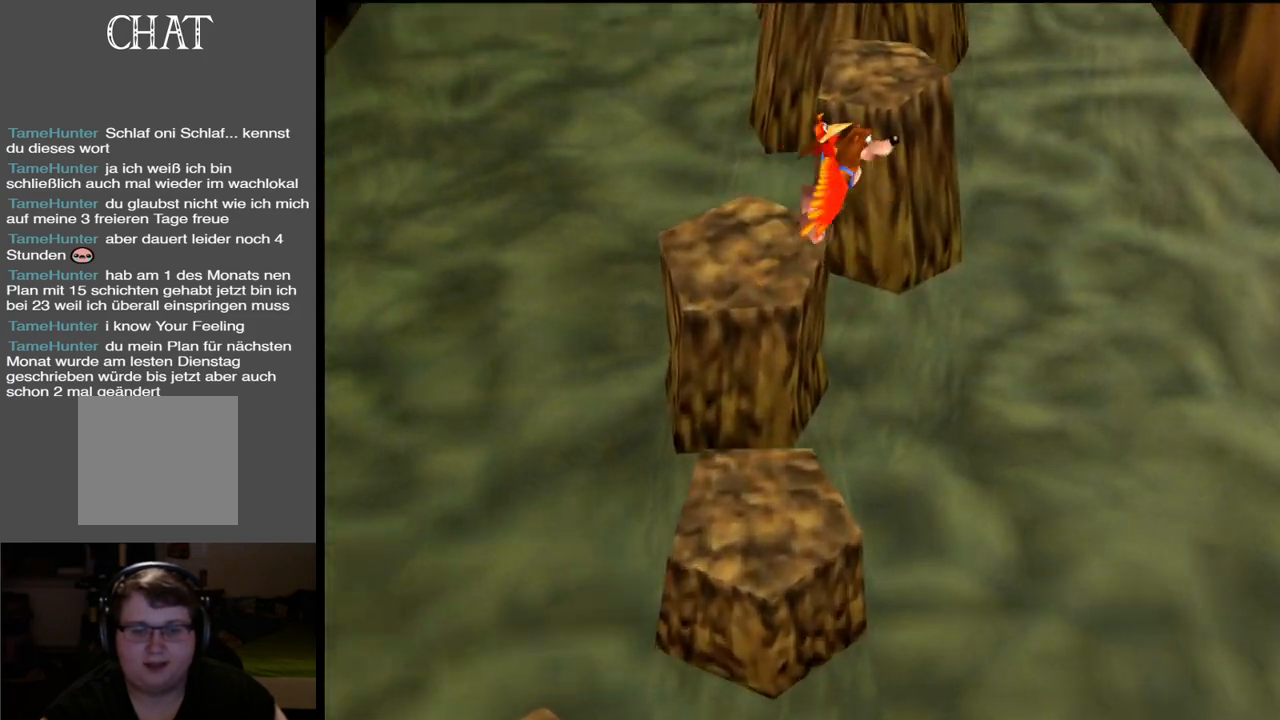
{"buttons": [], "left_stick": "down-right", "right_stick": "center", "events": [[433, "left_stick", "down-right"], [500, "A", "up"]]}
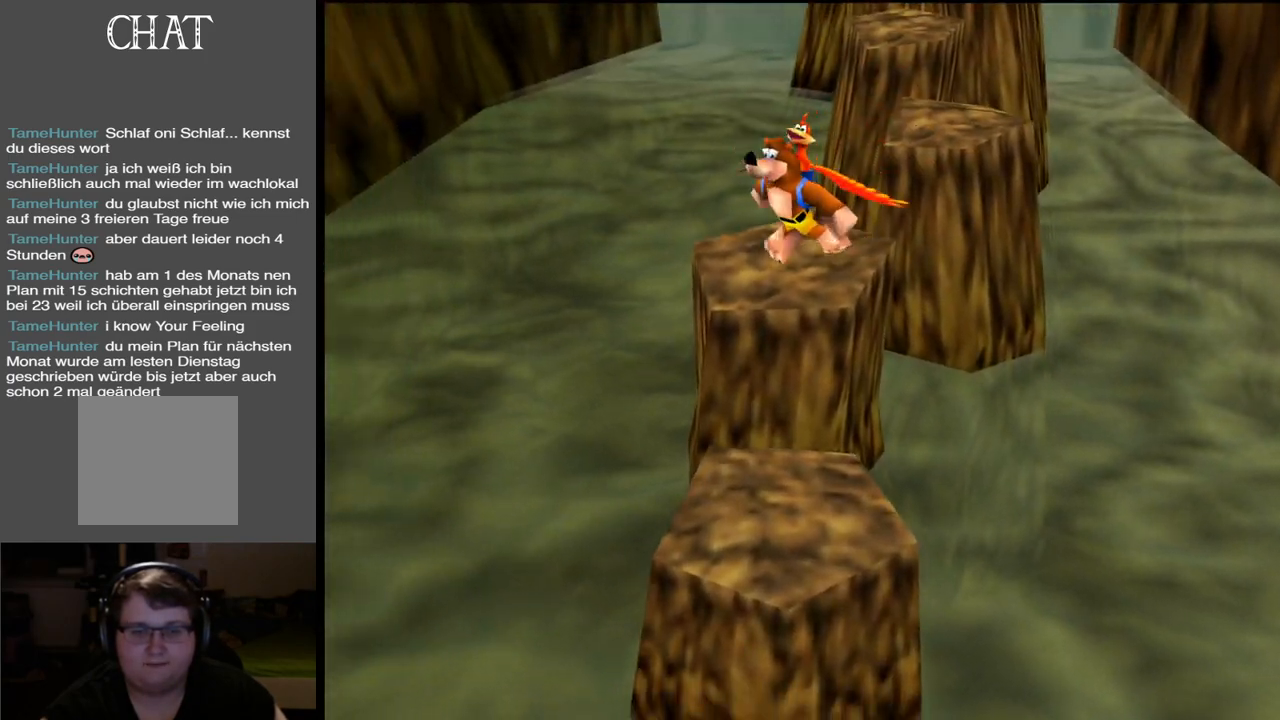
{"buttons": ["A"], "left_stick": "down-left", "right_stick": "center", "events": [[83, "left_stick", "up-right"], [233, "left_stick", "up-left"], [300, "left_stick", "left"], [433, "left_stick", "down-left"], [500, "A", "down"]]}
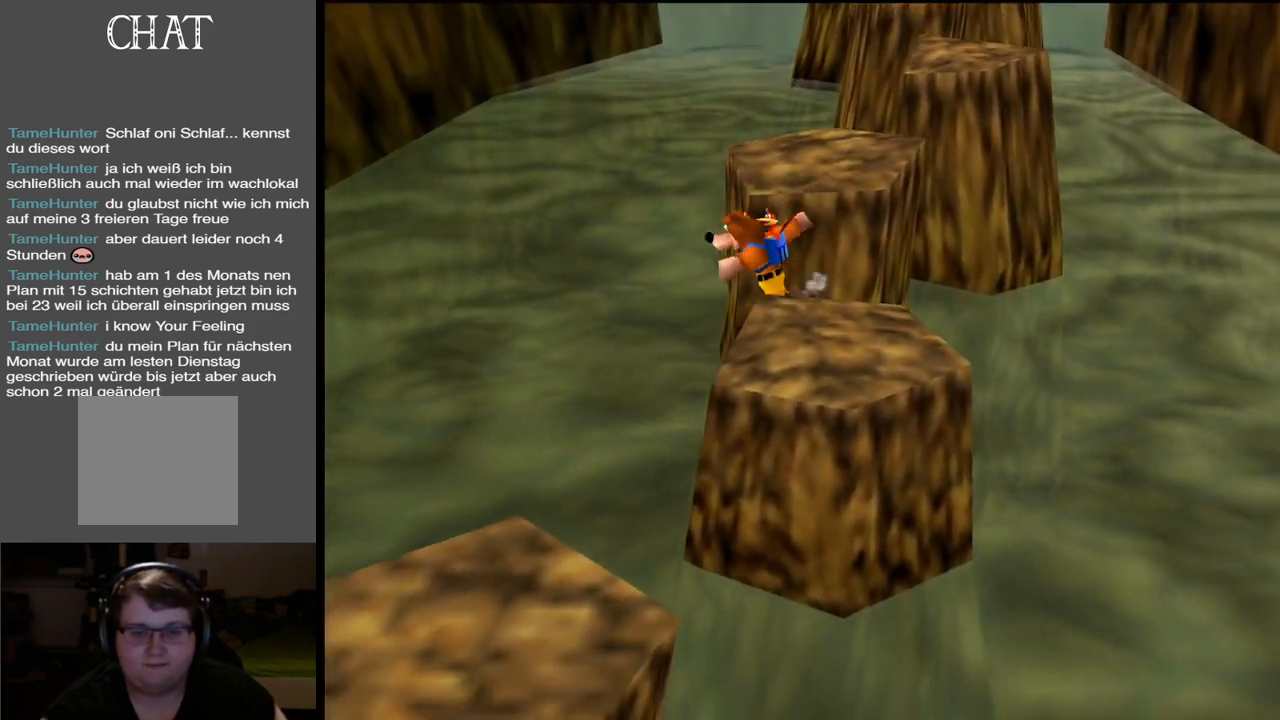
{"buttons": ["A"], "left_stick": "down", "right_stick": "center", "events": [[233, "left_stick", "down"]]}
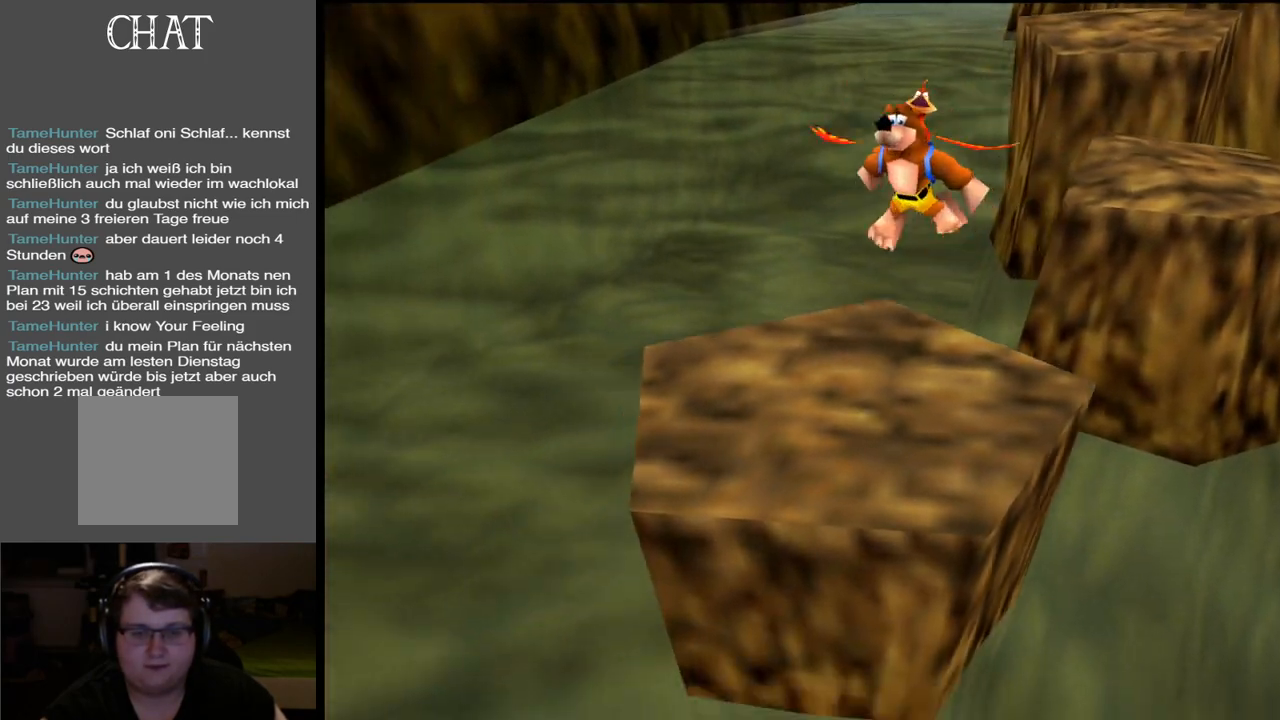
{"buttons": ["A"], "left_stick": "down-right", "right_stick": "center", "events": [[417, "left_stick", "down-right"]]}
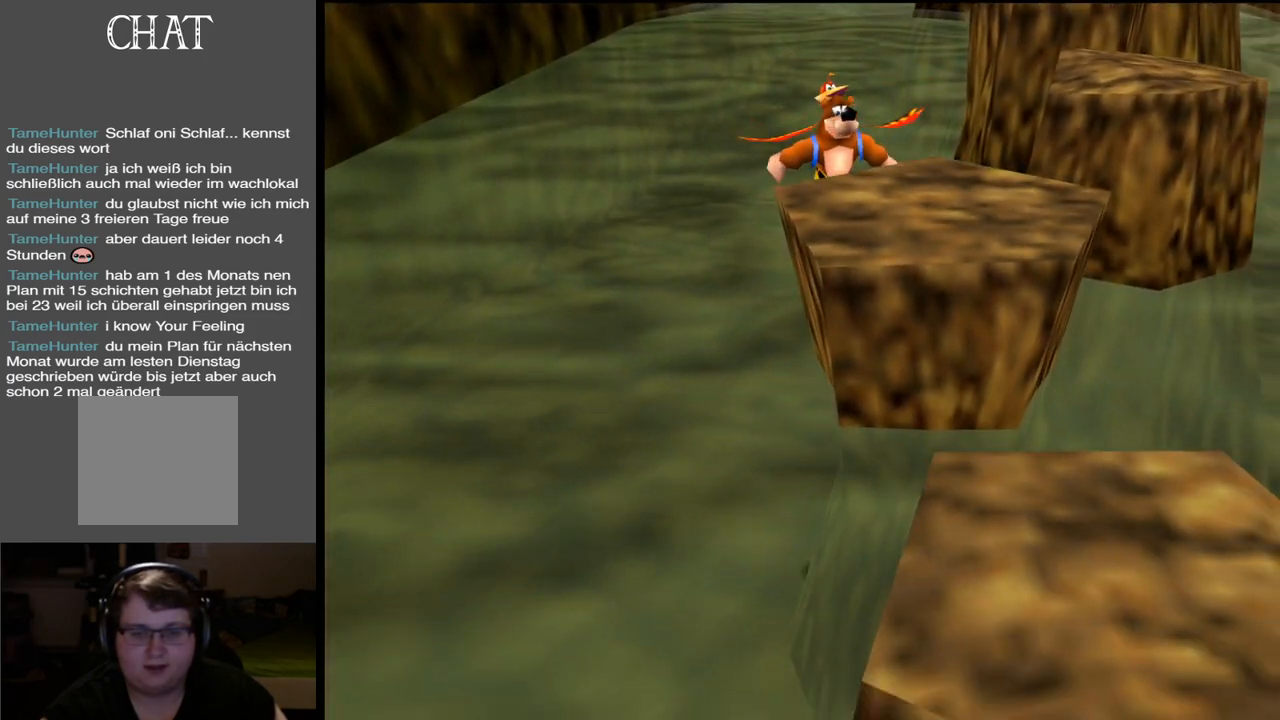
{"buttons": ["A"], "left_stick": "down", "right_stick": "center", "events": [[117, "left_stick", "down"]]}
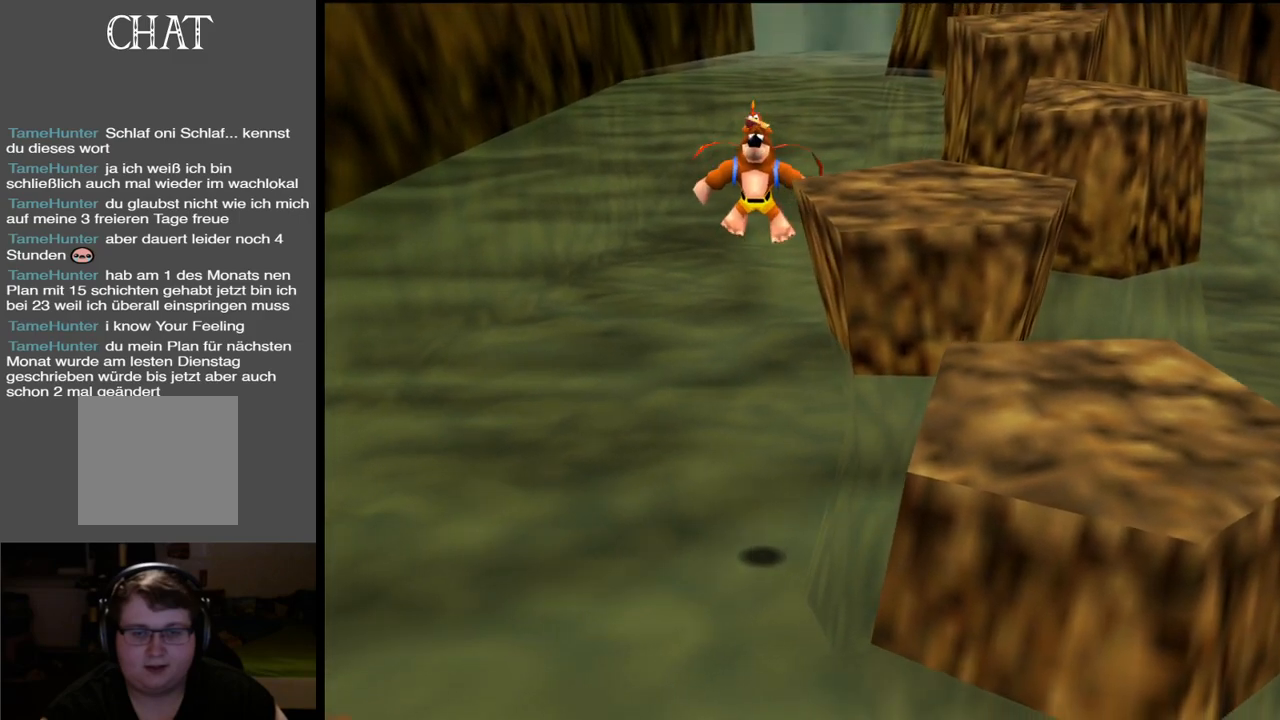
{"buttons": ["A"], "left_stick": "down", "right_stick": "center", "events": []}
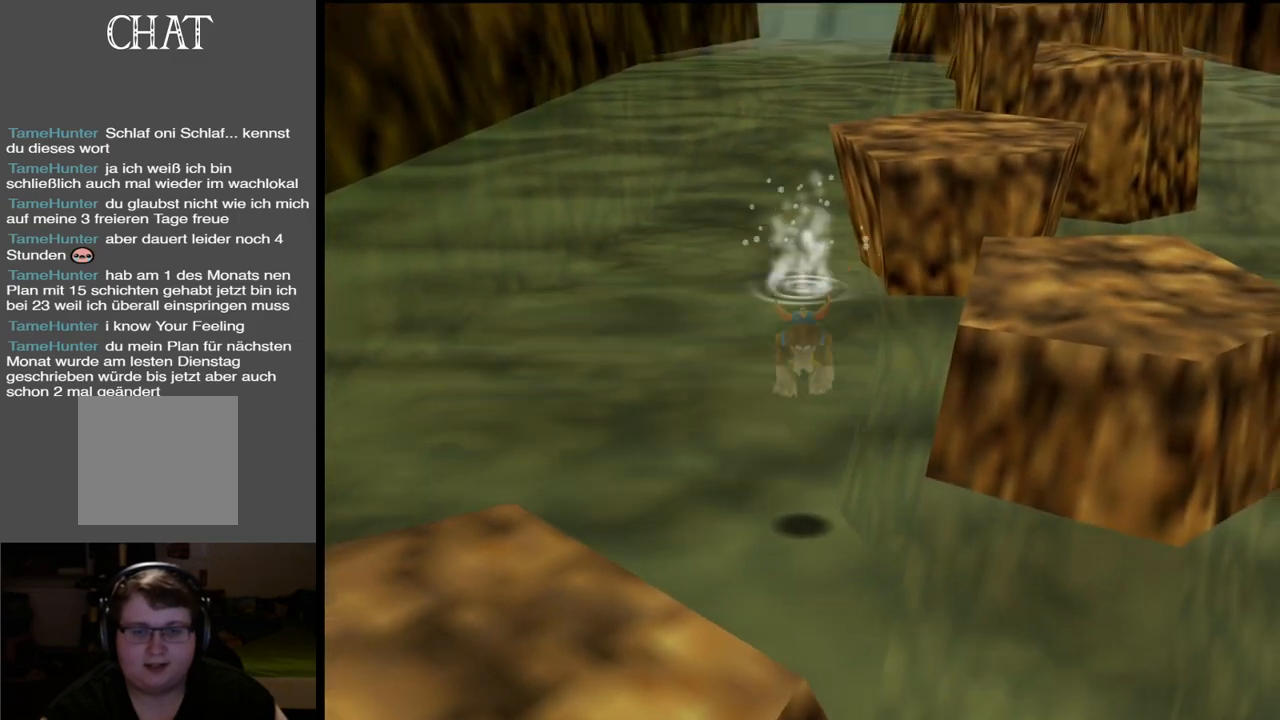
{"buttons": ["A"], "left_stick": "down", "right_stick": "center", "events": [[200, "A", "up"], [433, "A", "down"]]}
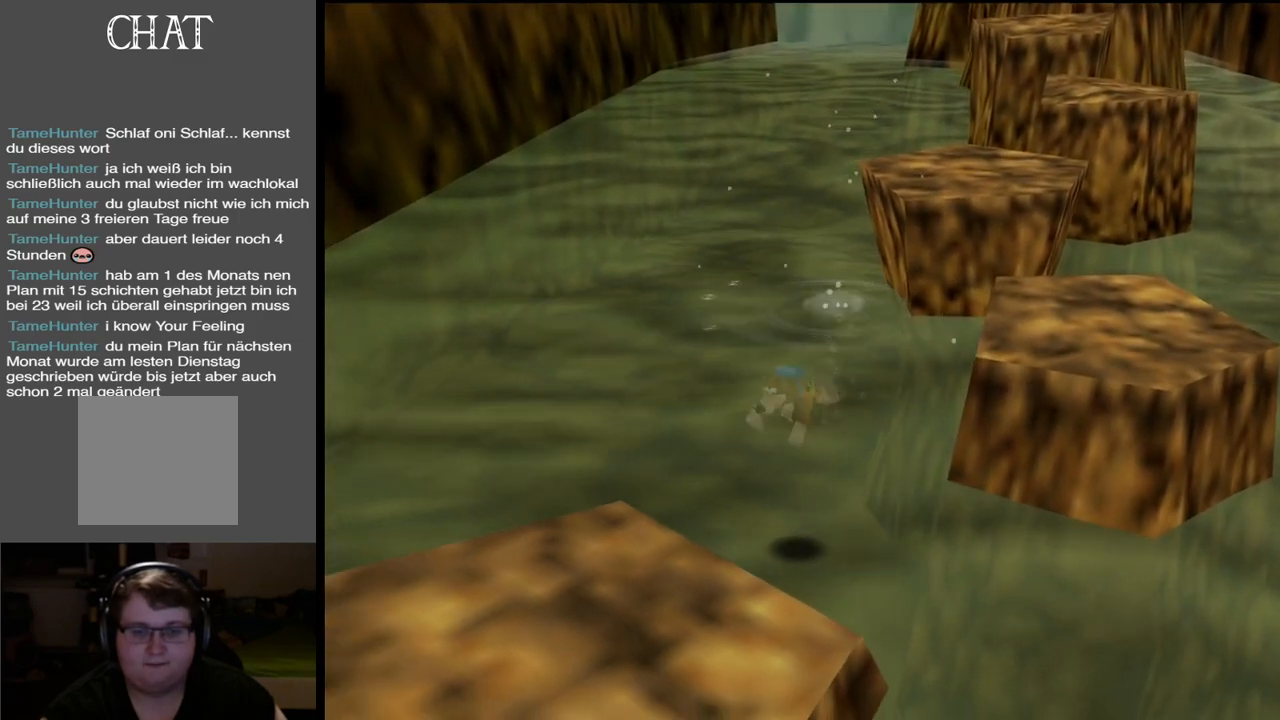
{"buttons": [], "left_stick": "down", "right_stick": "center", "events": [[217, "A", "up"]]}
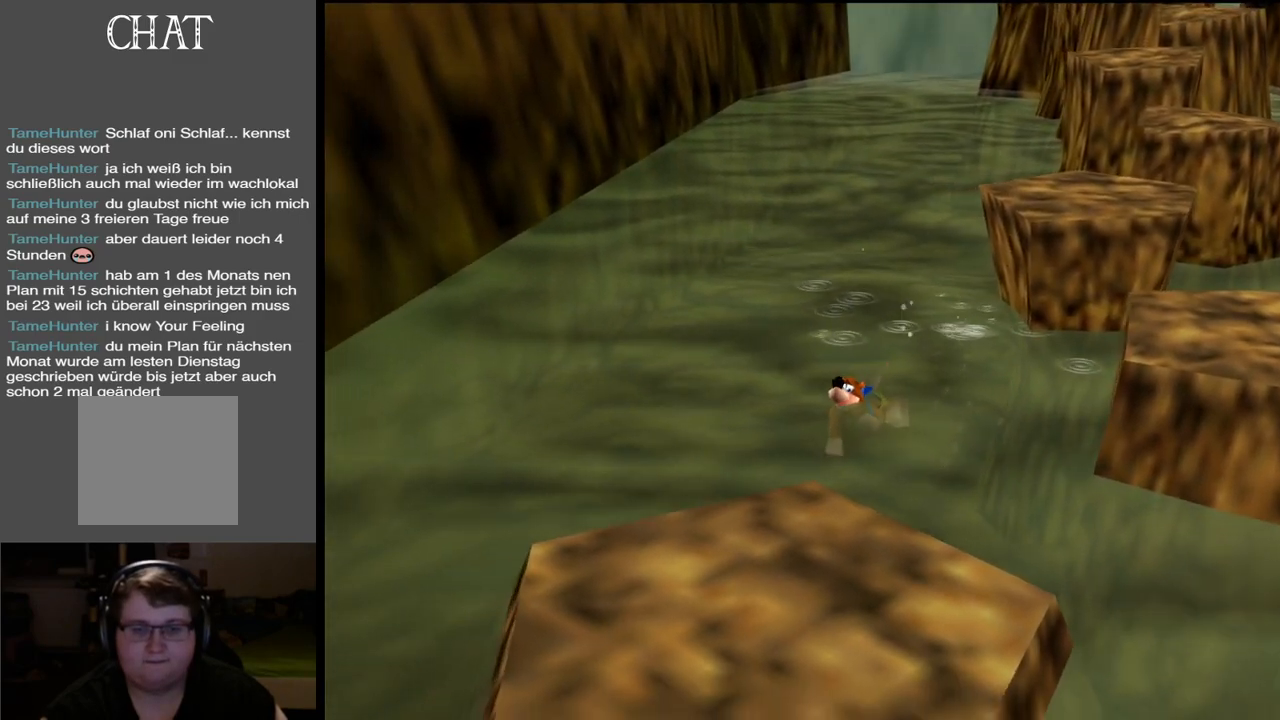
{"buttons": ["A"], "left_stick": "down", "right_stick": "center", "events": [[233, "A", "down"]]}